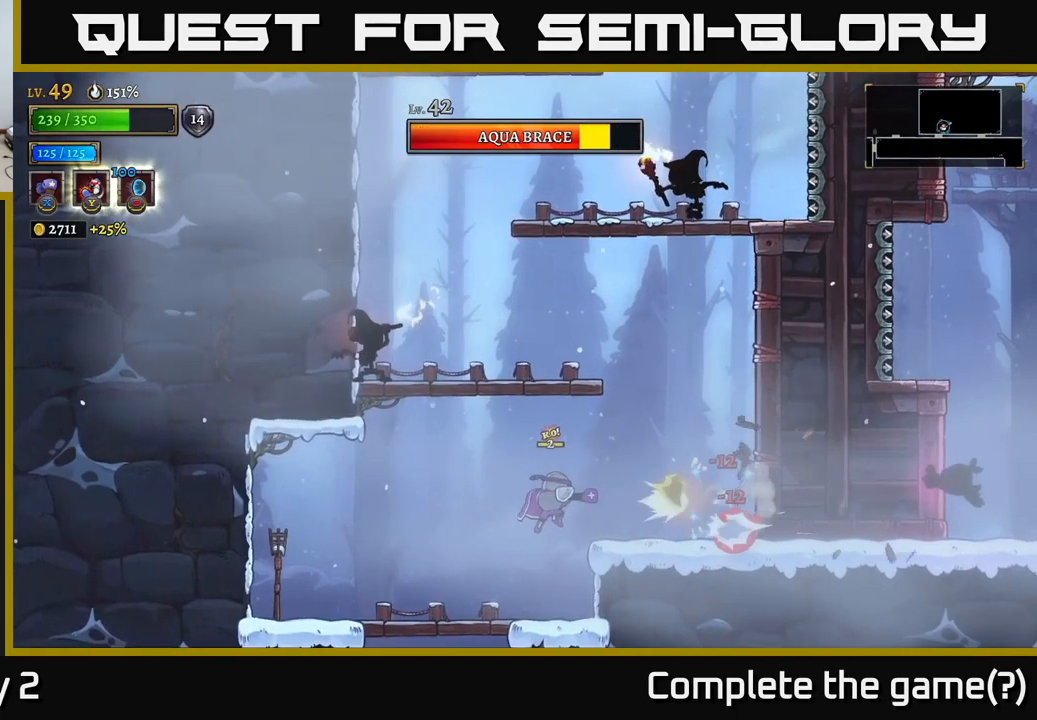
Gameplay with a controller (Xbox layout); each line is a JSON object with the inputs held at the frame after it. "events" lists button and stick changes between this image and that frame as [ms after this image, input, new state], when the widget could be followed in between.
{"buttons": ["X"], "left_stick": "right", "right_stick": "center", "events": []}
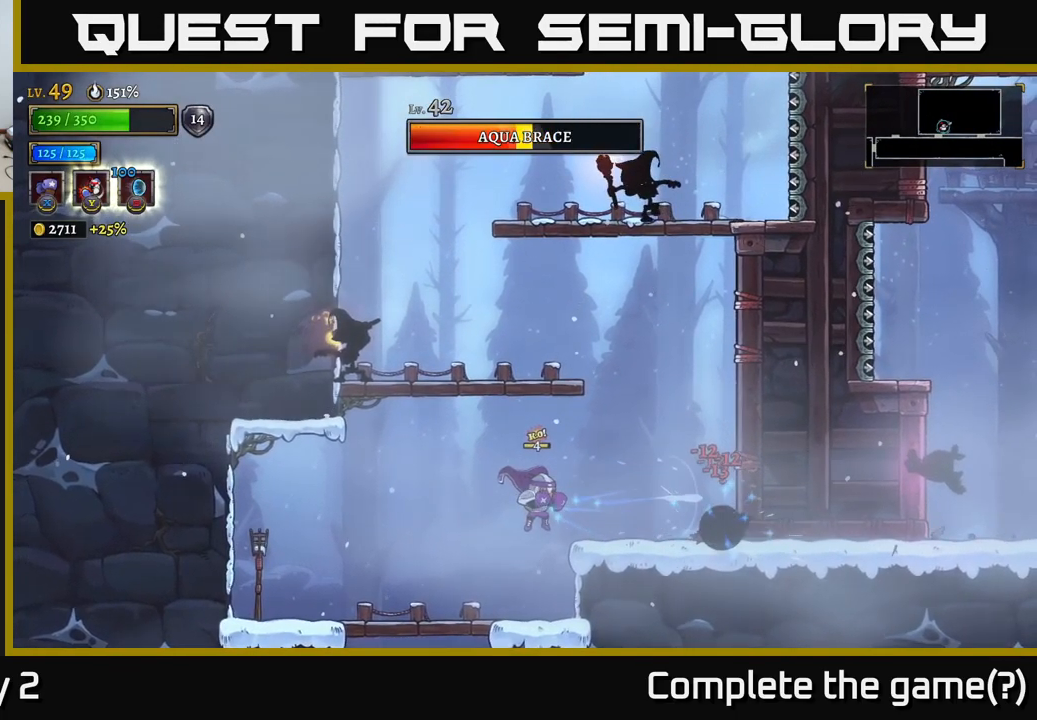
{"buttons": ["X"], "left_stick": "right", "right_stick": "center", "events": []}
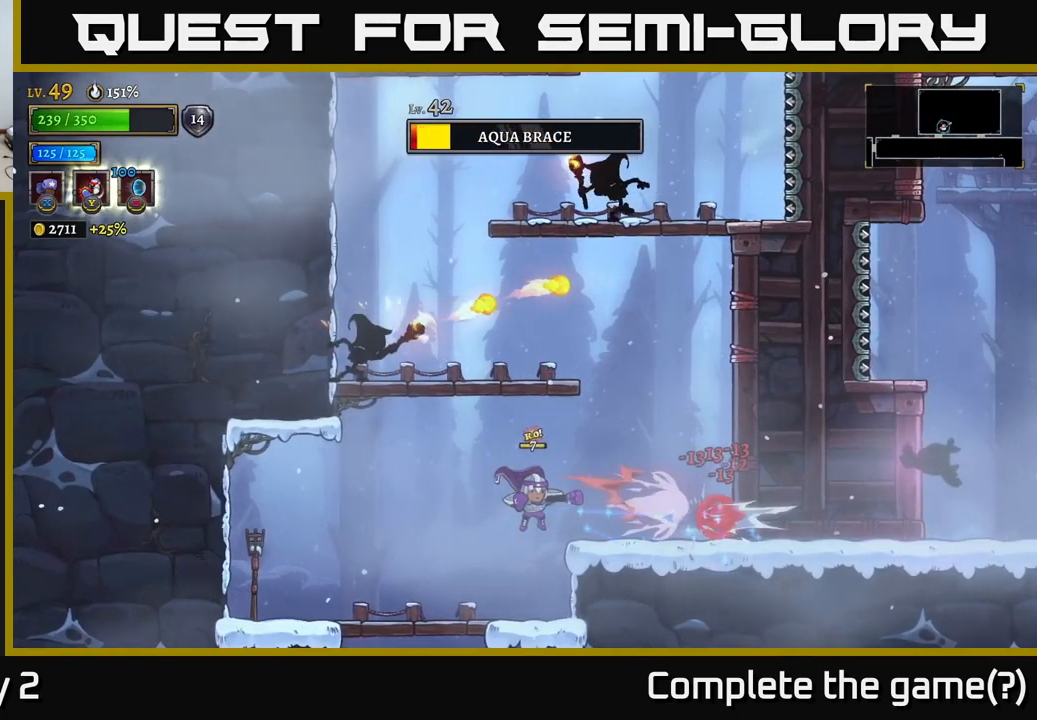
{"buttons": ["X"], "left_stick": "center", "right_stick": "center", "events": [[183, "left_stick", "center"]]}
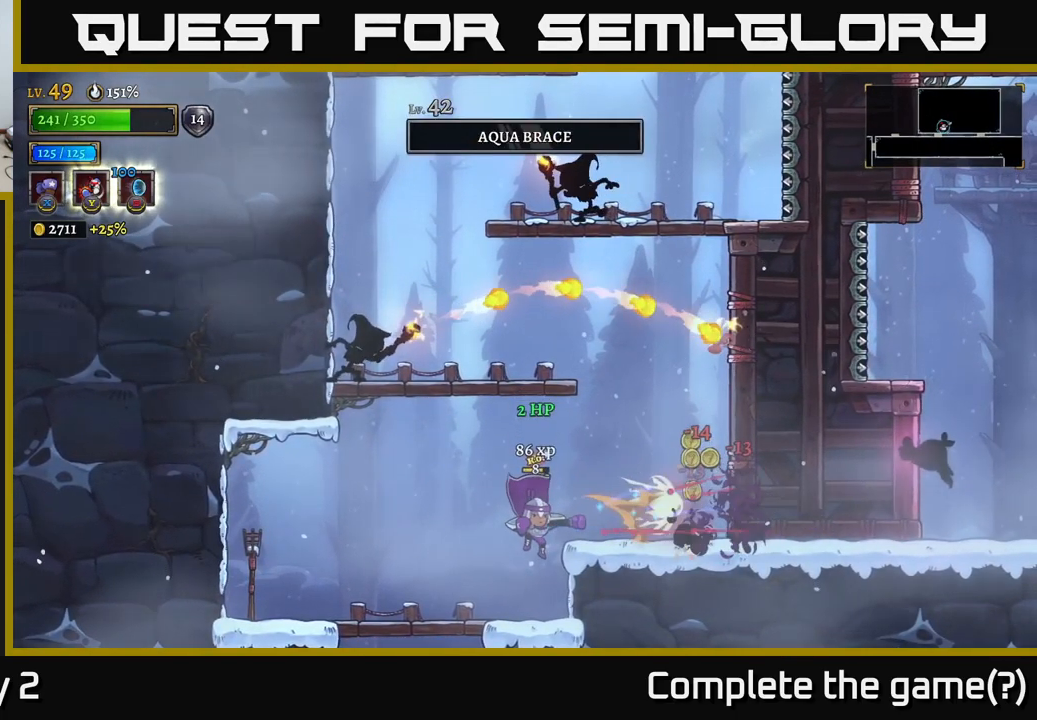
{"buttons": ["A"], "left_stick": "right", "right_stick": "center", "events": [[250, "X", "up"], [250, "left_stick", "right"], [383, "left_stick", "center"], [416, "A", "down"], [483, "left_stick", "right"]]}
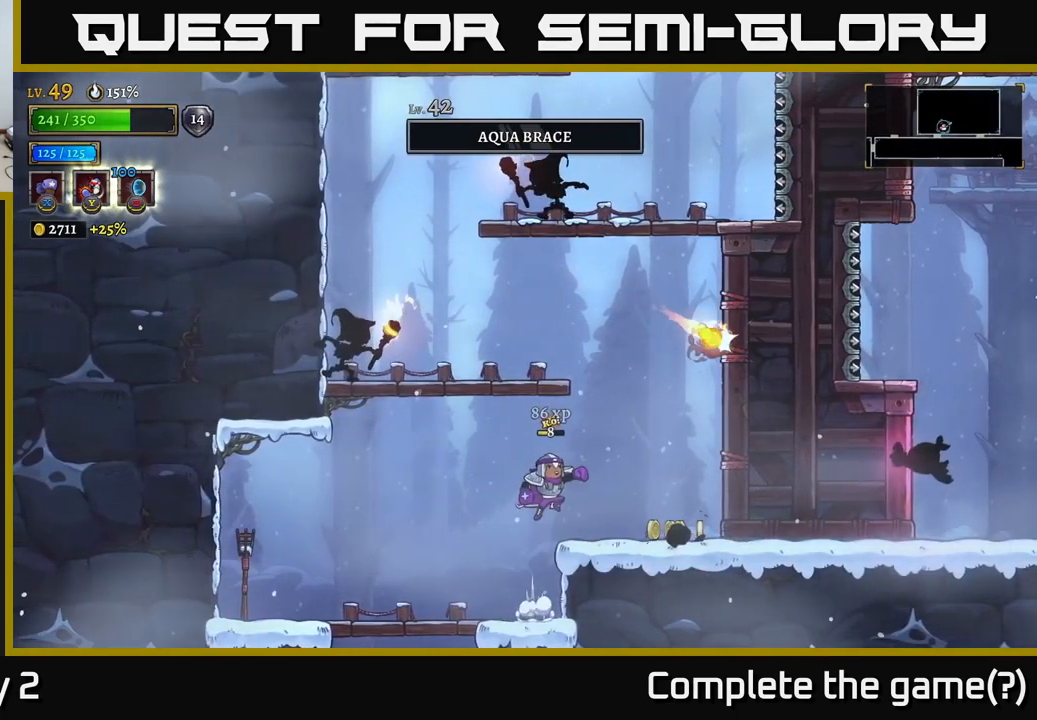
{"buttons": ["A"], "left_stick": "left", "right_stick": "center", "events": [[50, "A", "up"], [400, "left_stick", "left"], [450, "A", "down"]]}
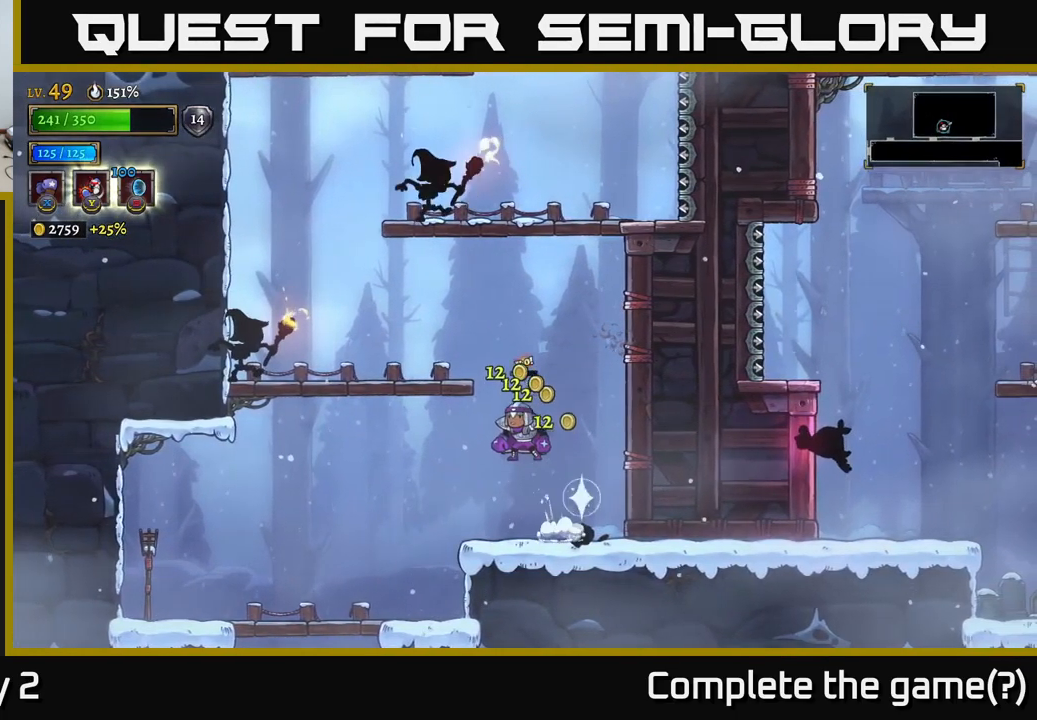
{"buttons": ["X"], "left_stick": "left", "right_stick": "center", "events": [[283, "X", "down"], [333, "A", "up"]]}
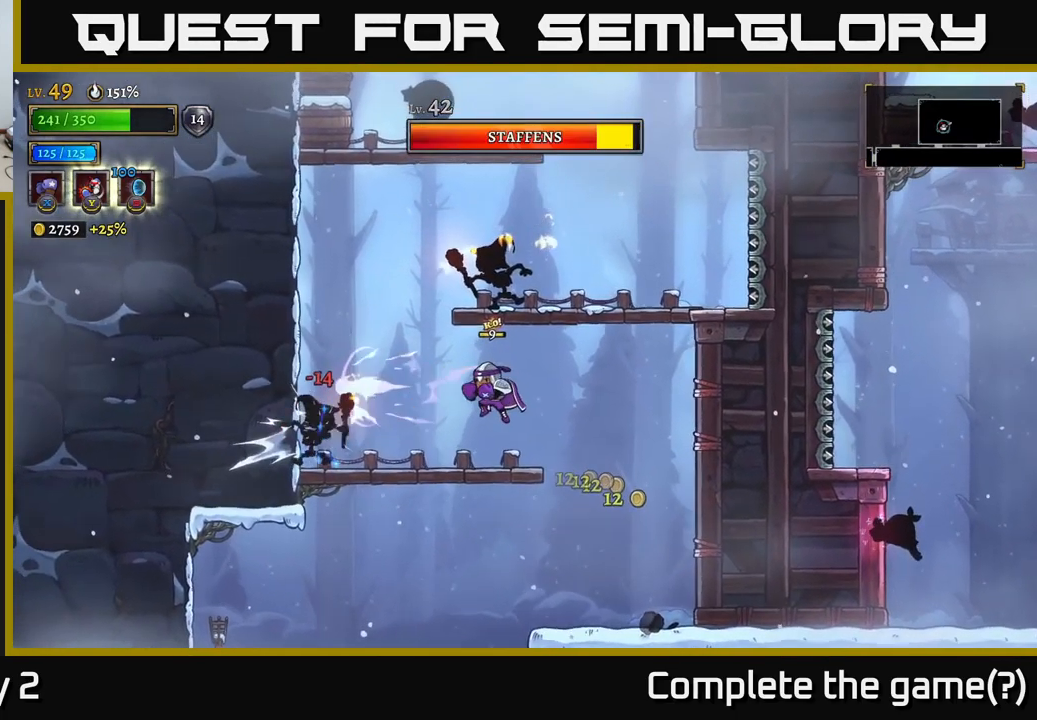
{"buttons": ["X"], "left_stick": "center", "right_stick": "center", "events": [[316, "left_stick", "center"]]}
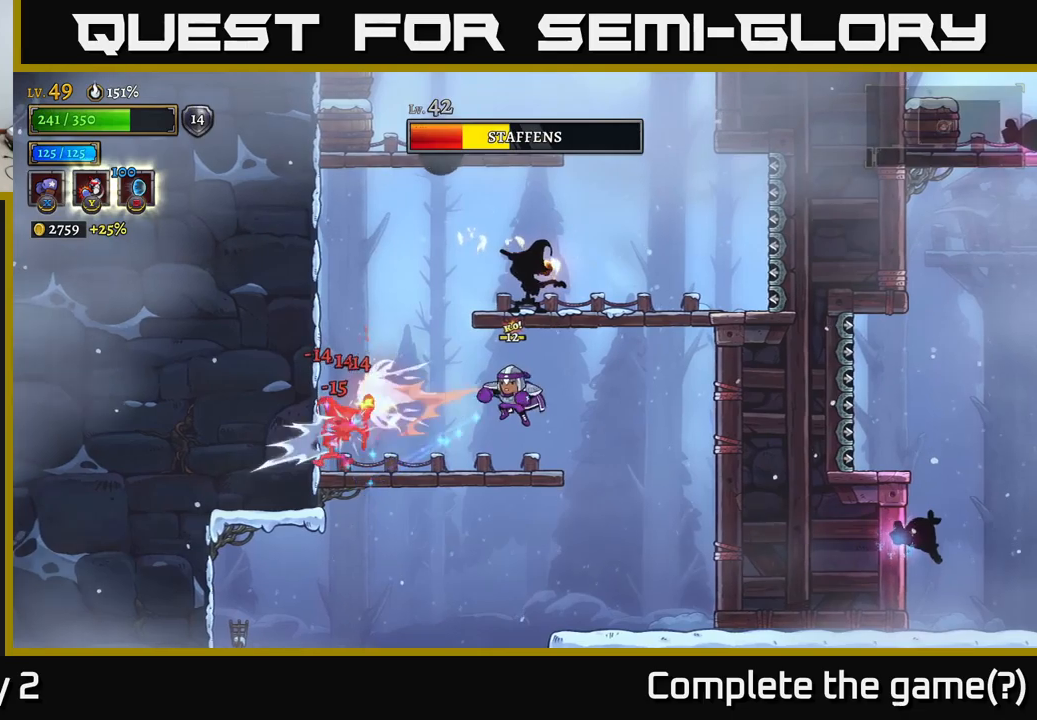
{"buttons": ["X"], "left_stick": "center", "right_stick": "center", "events": []}
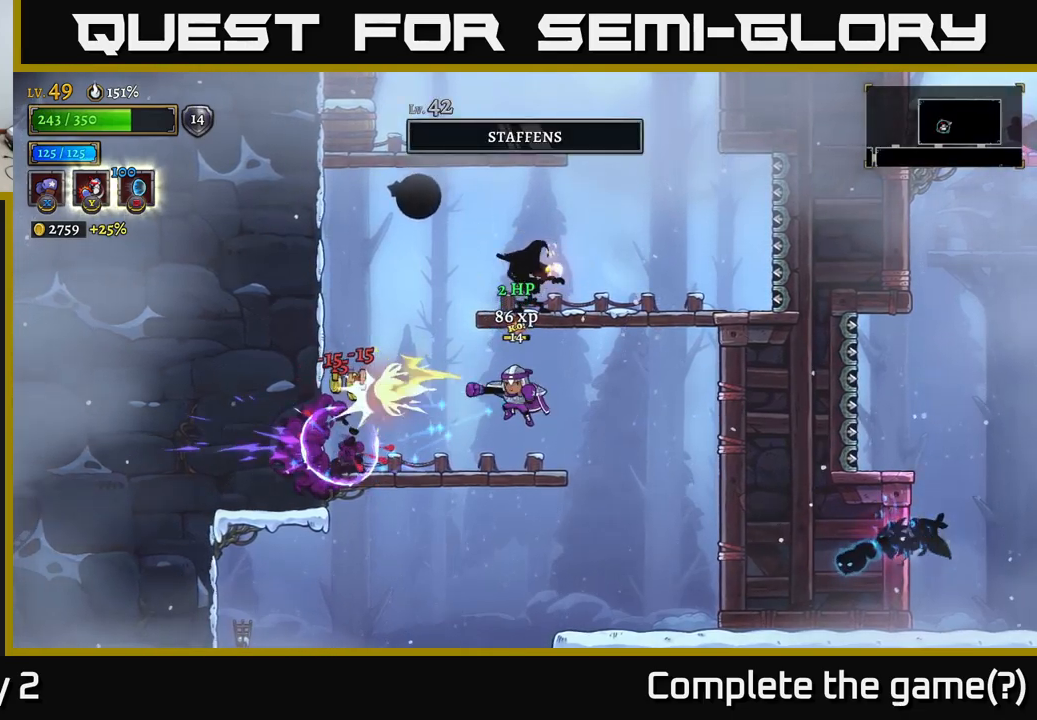
{"buttons": [], "left_stick": "right", "right_stick": "center", "events": [[33, "X", "up"], [367, "left_stick", "right"]]}
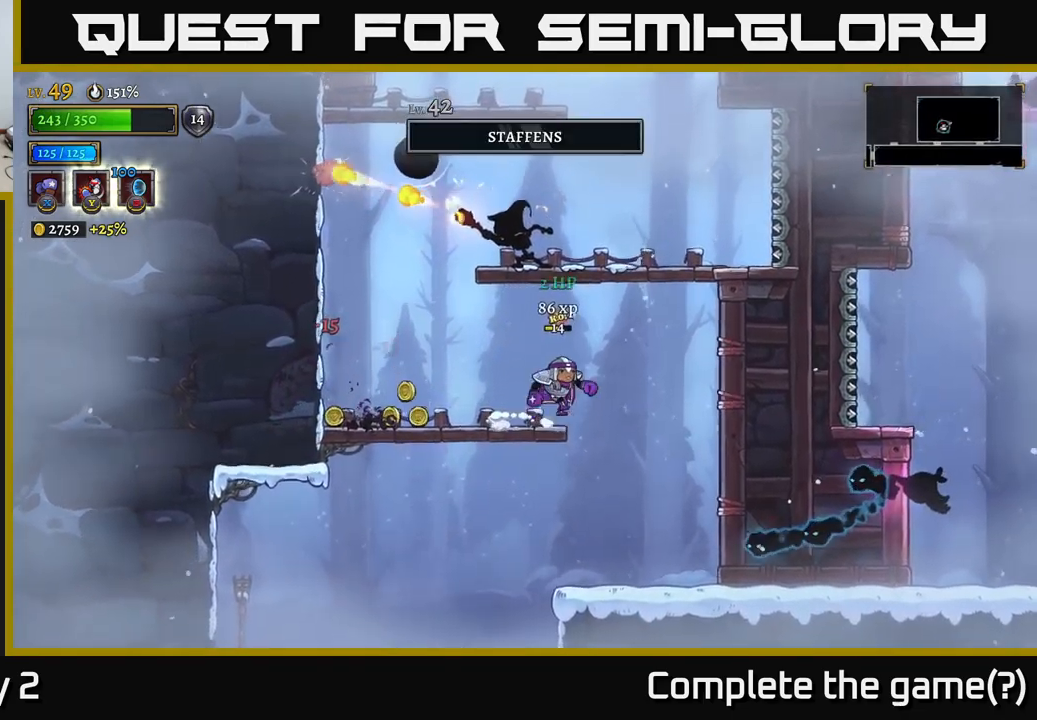
{"buttons": ["X"], "left_stick": "left", "right_stick": "center", "events": [[50, "A", "down"], [333, "left_stick", "left"], [383, "X", "down"], [417, "A", "up"]]}
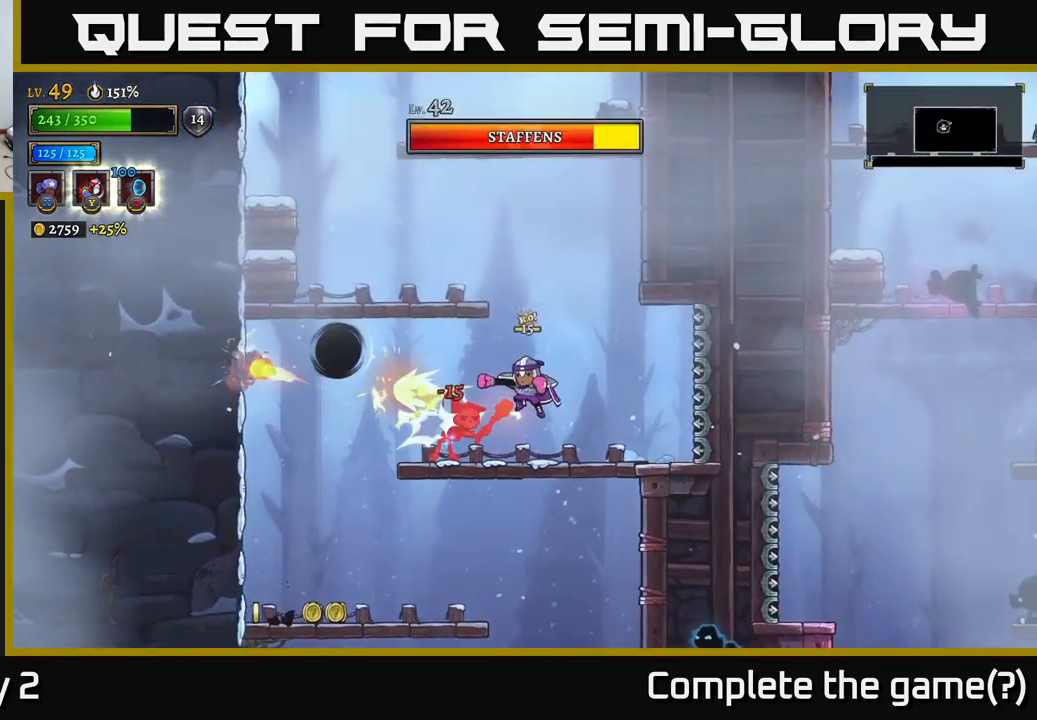
{"buttons": ["X"], "left_stick": "center", "right_stick": "center", "events": [[117, "left_stick", "center"]]}
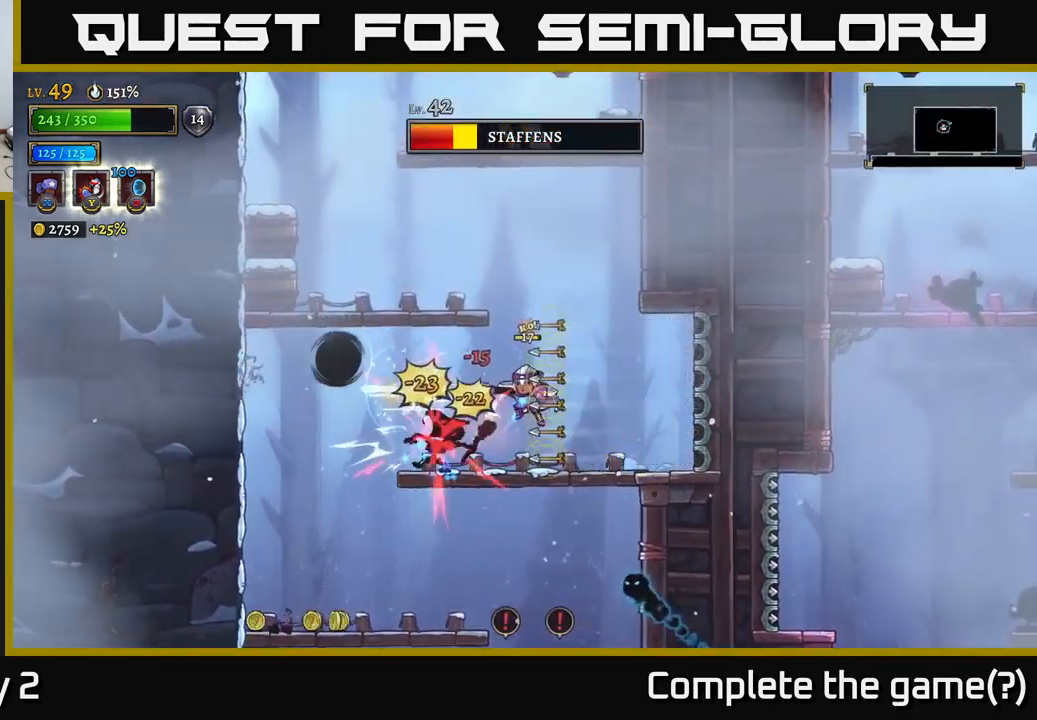
{"buttons": [], "left_stick": "center", "right_stick": "center", "events": [[467, "X", "up"]]}
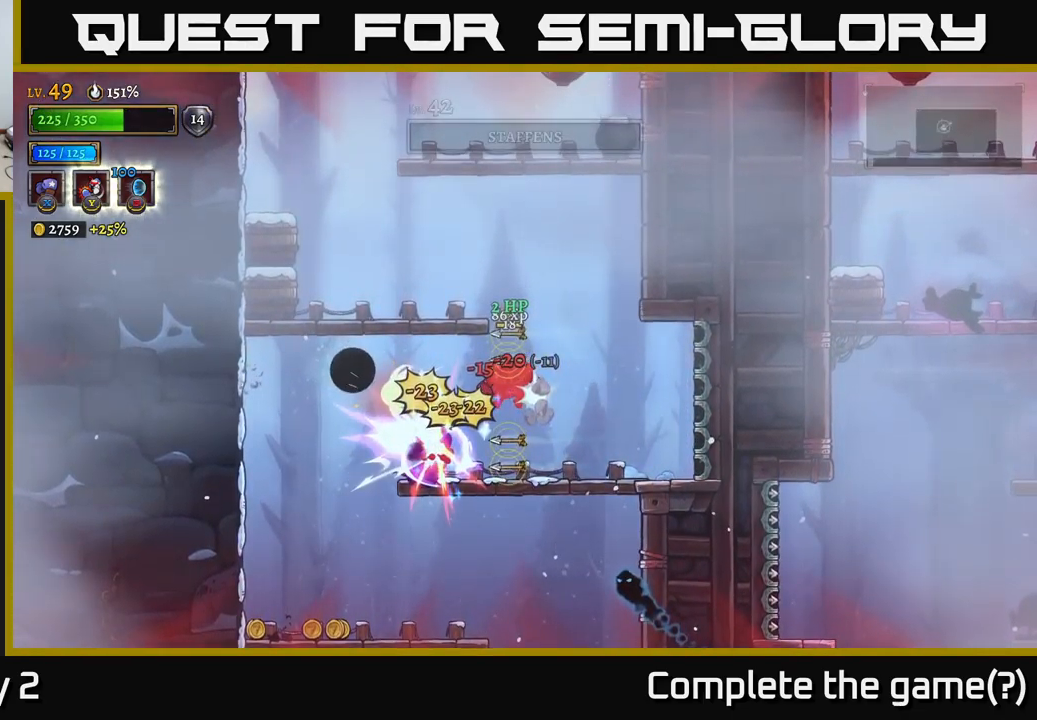
{"buttons": [], "left_stick": "right", "right_stick": "center", "events": [[100, "left_stick", "left"], [183, "Y", "down"], [250, "Y", "up"], [300, "Y", "down"], [383, "Y", "up"], [500, "left_stick", "right"]]}
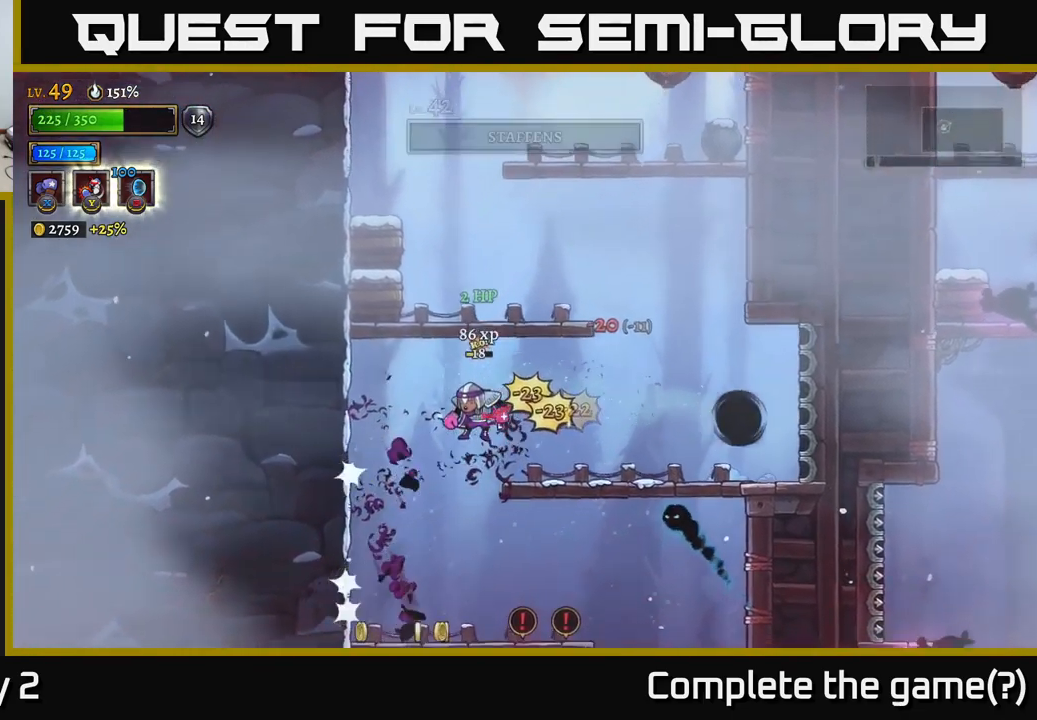
{"buttons": [], "left_stick": "center", "right_stick": "center", "events": [[100, "Y", "down"], [167, "Y", "up"], [300, "left_stick", "center"]]}
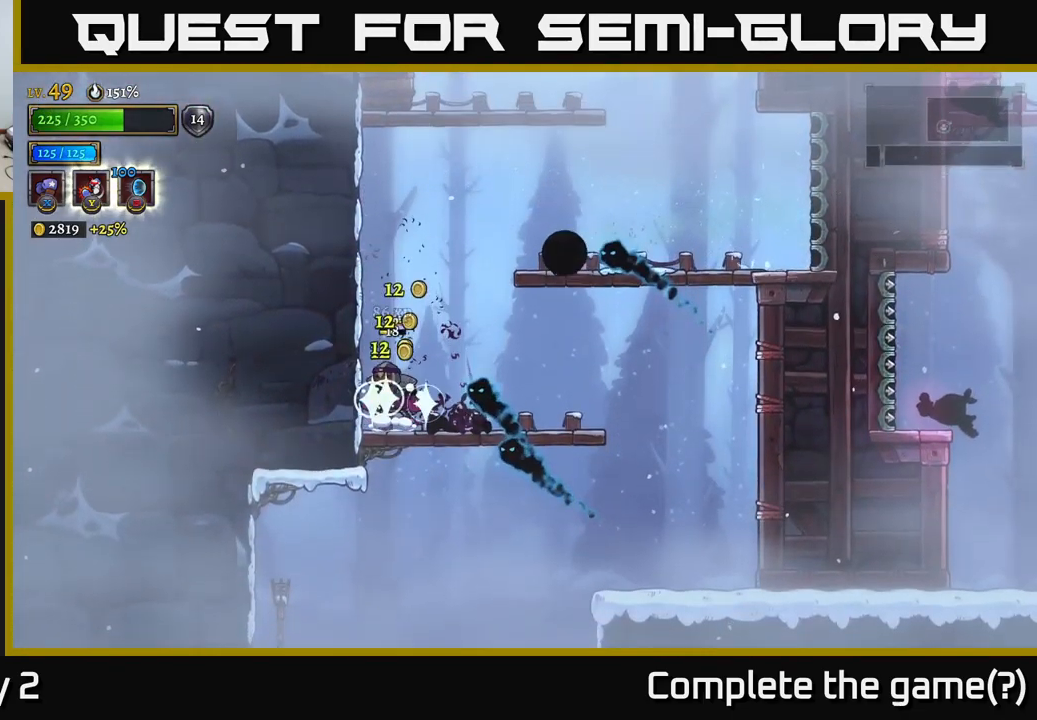
{"buttons": [], "left_stick": "center", "right_stick": "center", "events": [[17, "left_stick", "right"], [33, "A", "down"], [167, "left_stick", "center"], [183, "A", "up"], [217, "Y", "down"], [300, "Y", "up"]]}
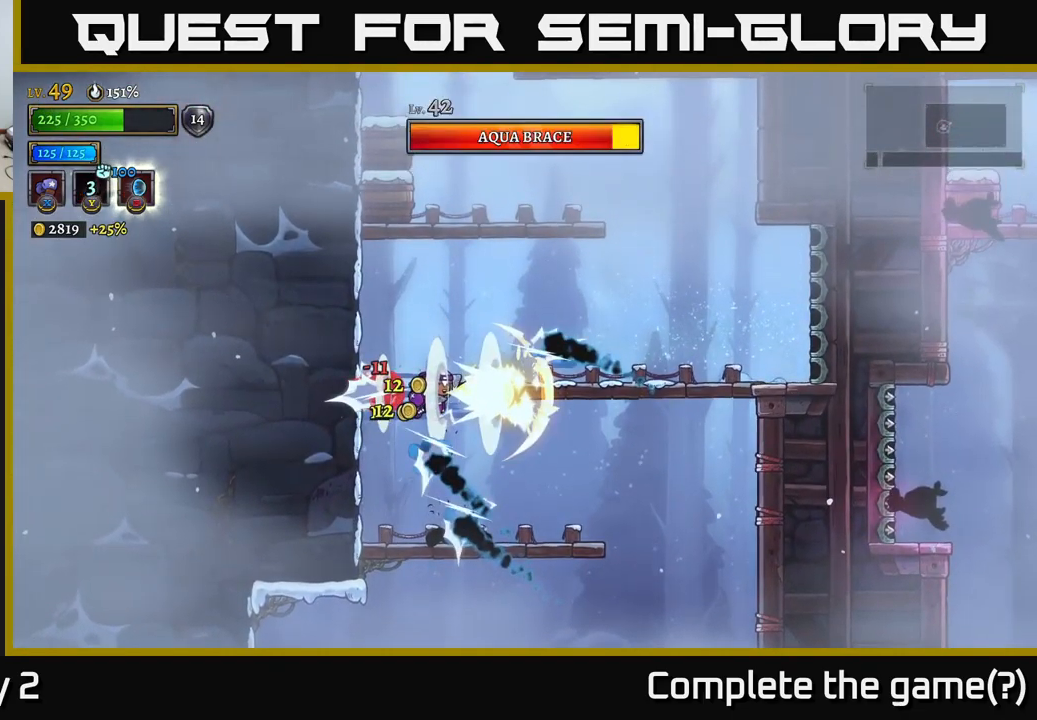
{"buttons": [], "left_stick": "right", "right_stick": "center", "events": [[200, "left_stick", "right"]]}
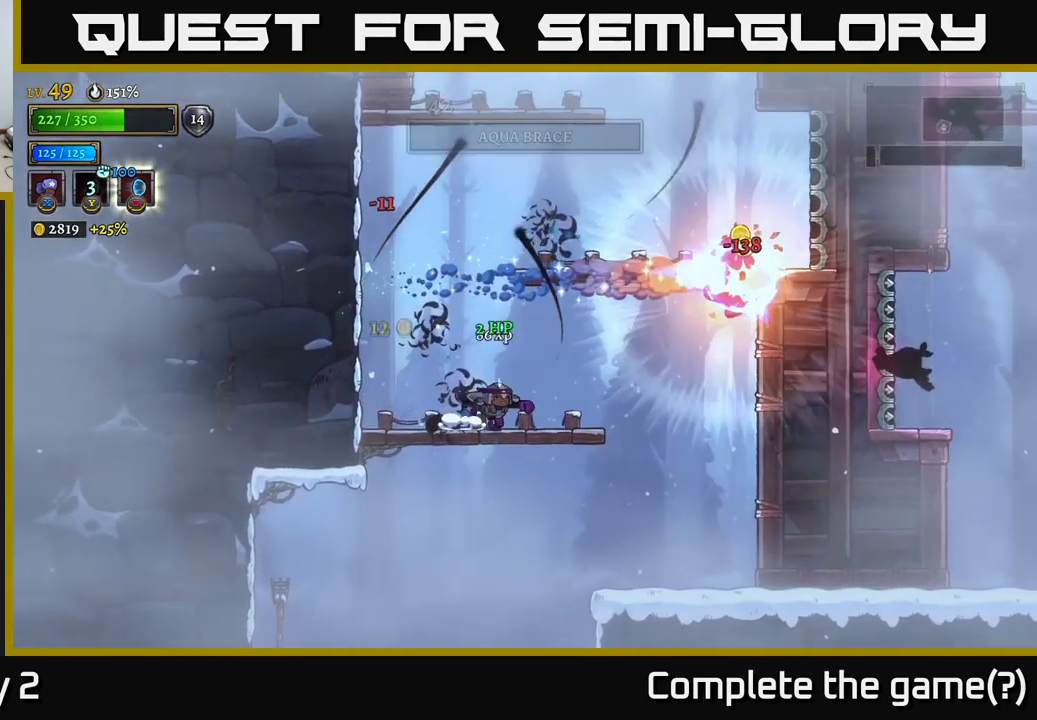
{"buttons": [], "left_stick": "left", "right_stick": "center", "events": [[283, "left_stick", "center"], [417, "left_stick", "left"]]}
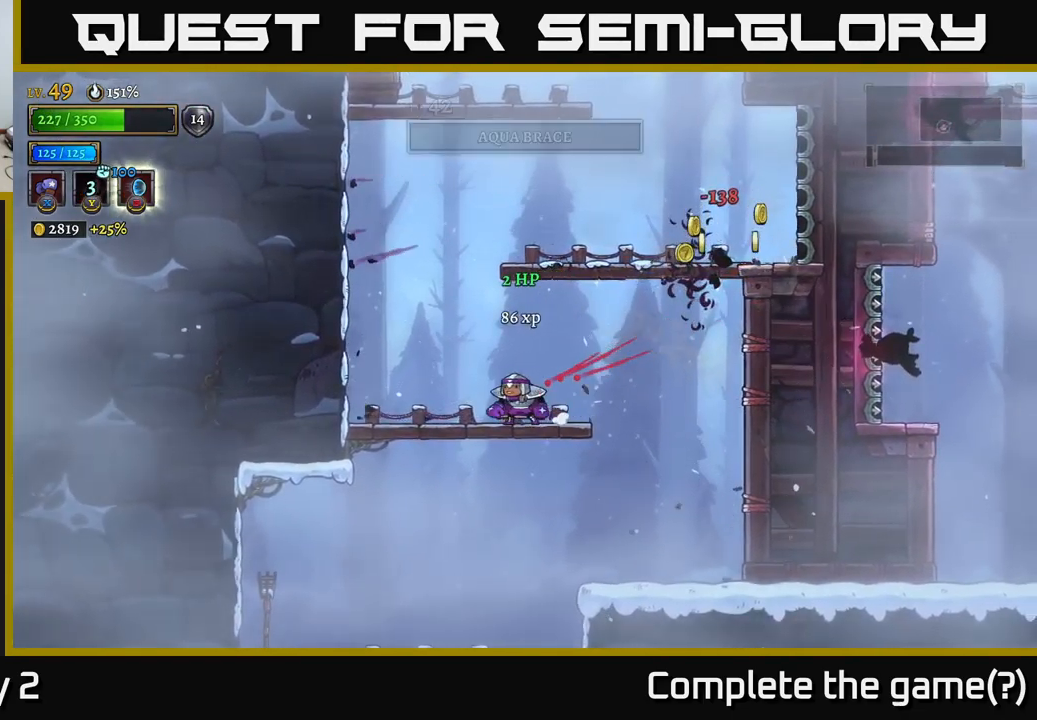
{"buttons": [], "left_stick": "right", "right_stick": "center", "events": [[133, "left_stick", "right"], [233, "A", "down"], [499, "A", "up"]]}
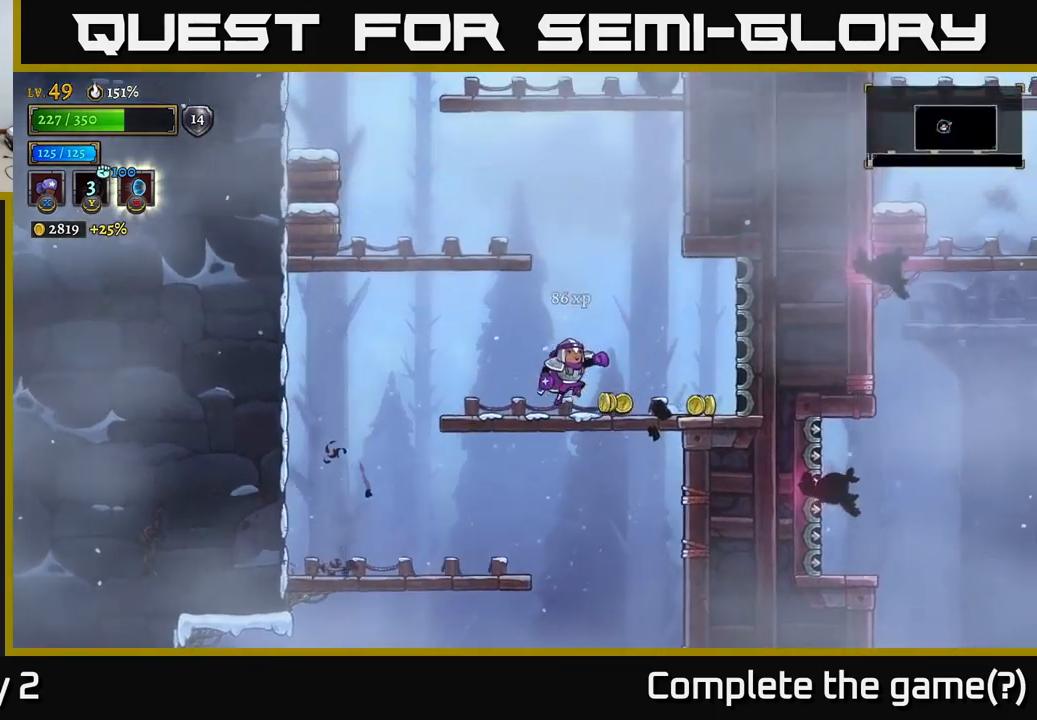
{"buttons": ["A"], "left_stick": "left", "right_stick": "center", "events": [[200, "left_stick", "center"], [267, "left_stick", "left"], [367, "A", "down"]]}
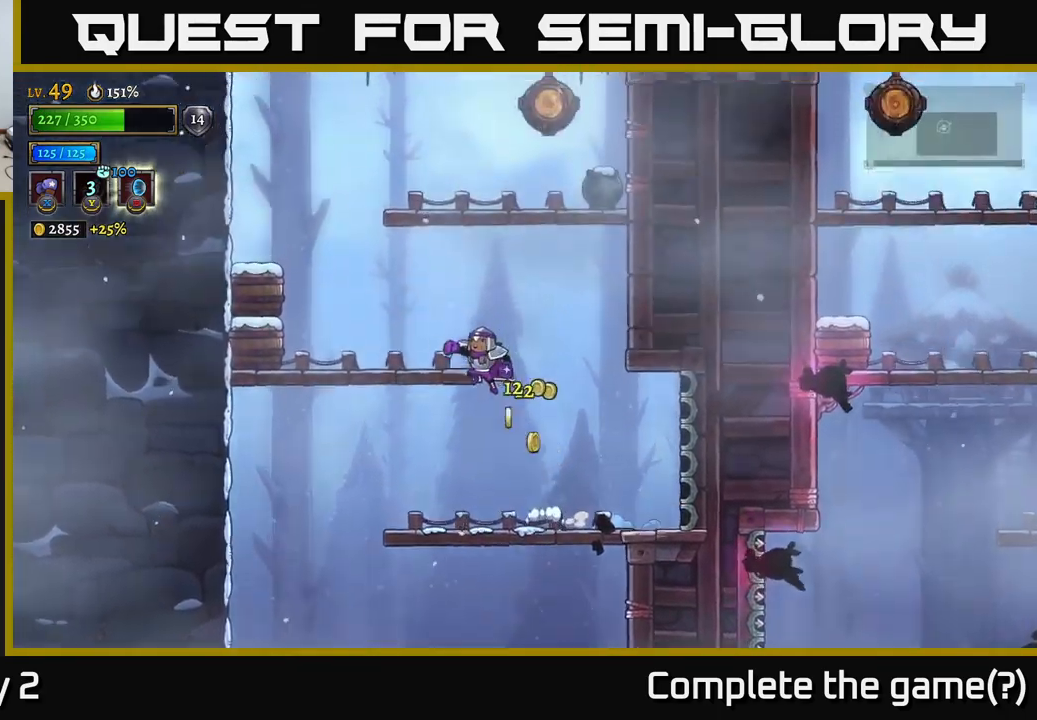
{"buttons": ["A"], "left_stick": "center", "right_stick": "center", "events": [[84, "A", "up"], [334, "left_stick", "center"], [450, "A", "down"]]}
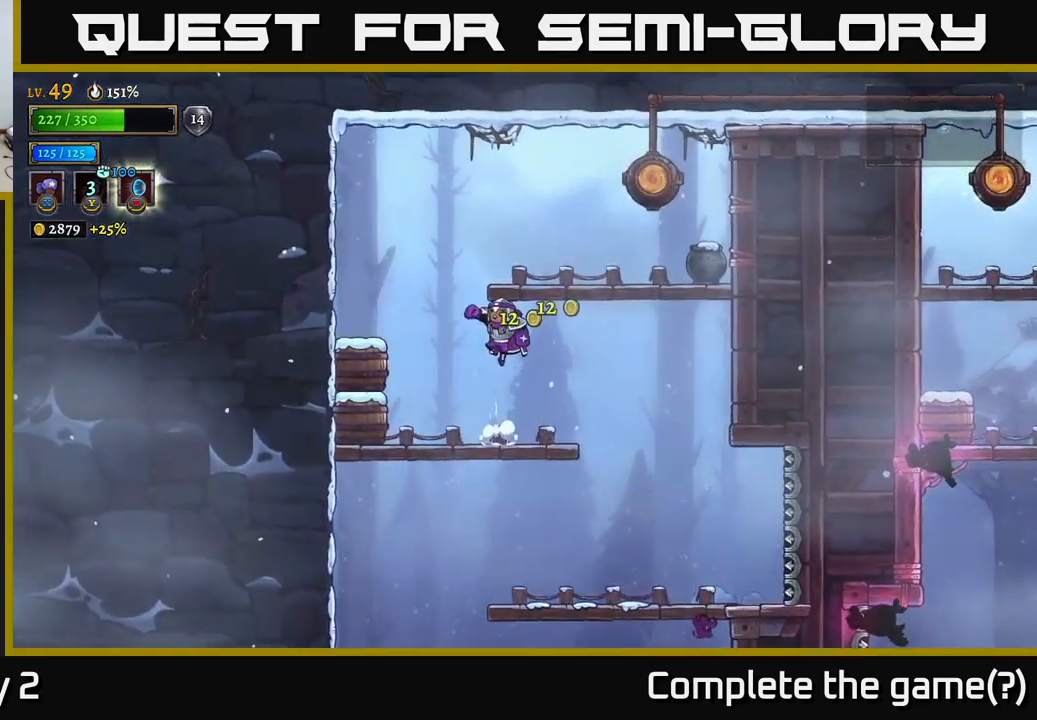
{"buttons": [], "left_stick": "left", "right_stick": "center", "events": [[200, "left_stick", "right"], [284, "A", "up"], [300, "left_stick", "left"]]}
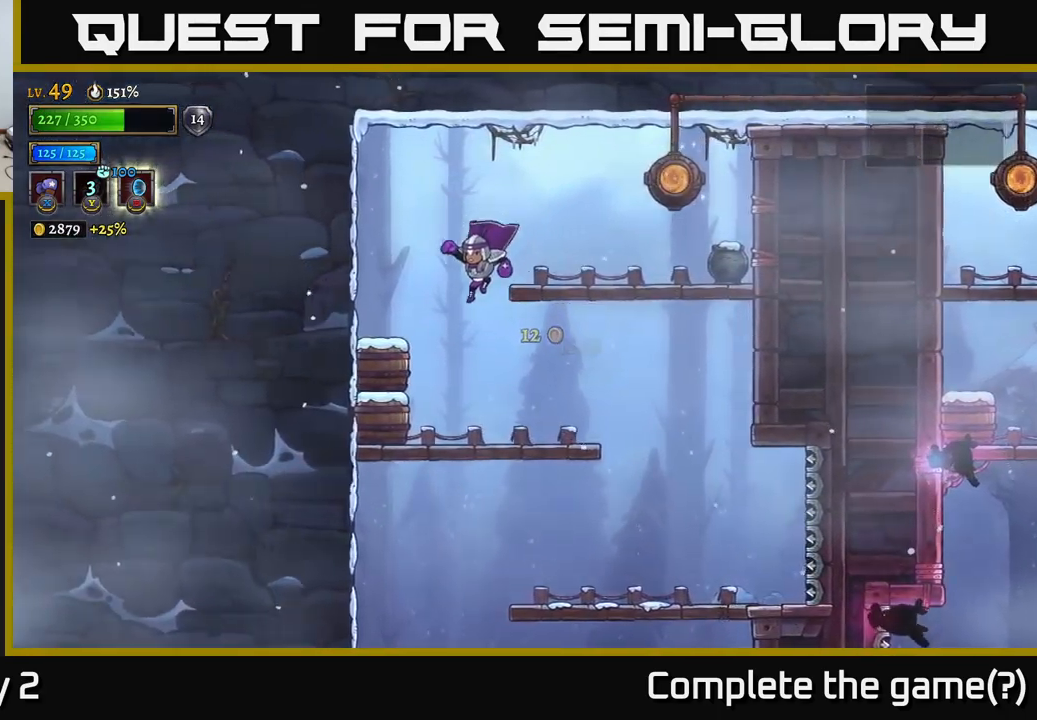
{"buttons": [], "left_stick": "left", "right_stick": "center", "events": [[150, "left_stick", "center"], [200, "X", "down"], [284, "X", "up"], [350, "left_stick", "left"]]}
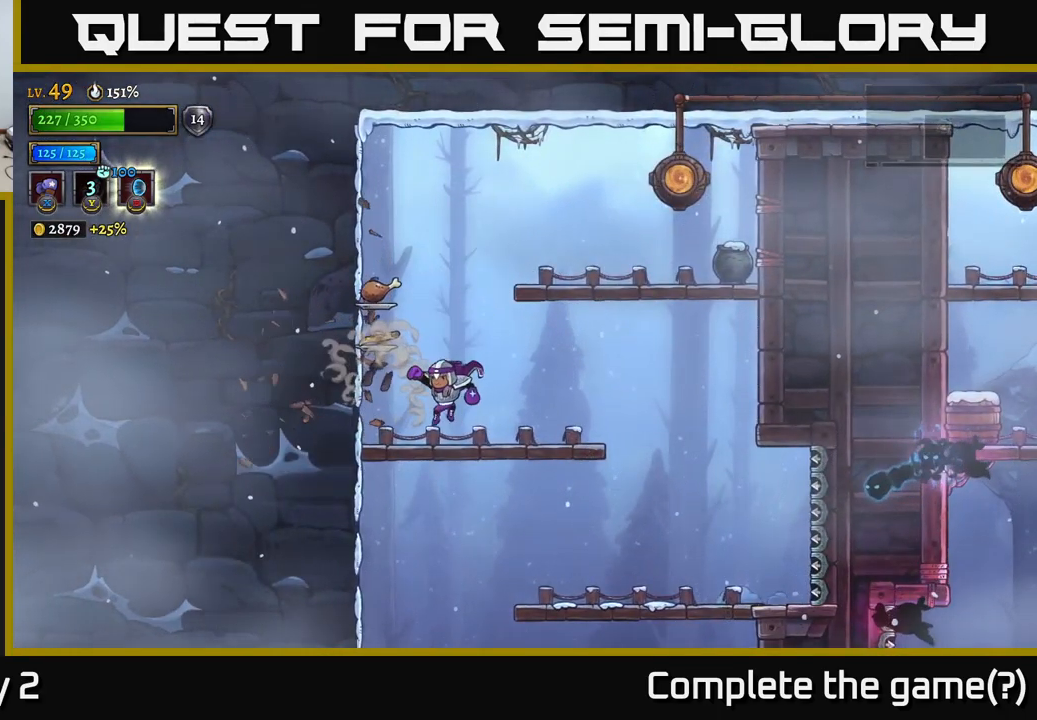
{"buttons": ["A"], "left_stick": "right", "right_stick": "center", "events": [[267, "A", "down"], [267, "left_stick", "center"], [350, "left_stick", "right"]]}
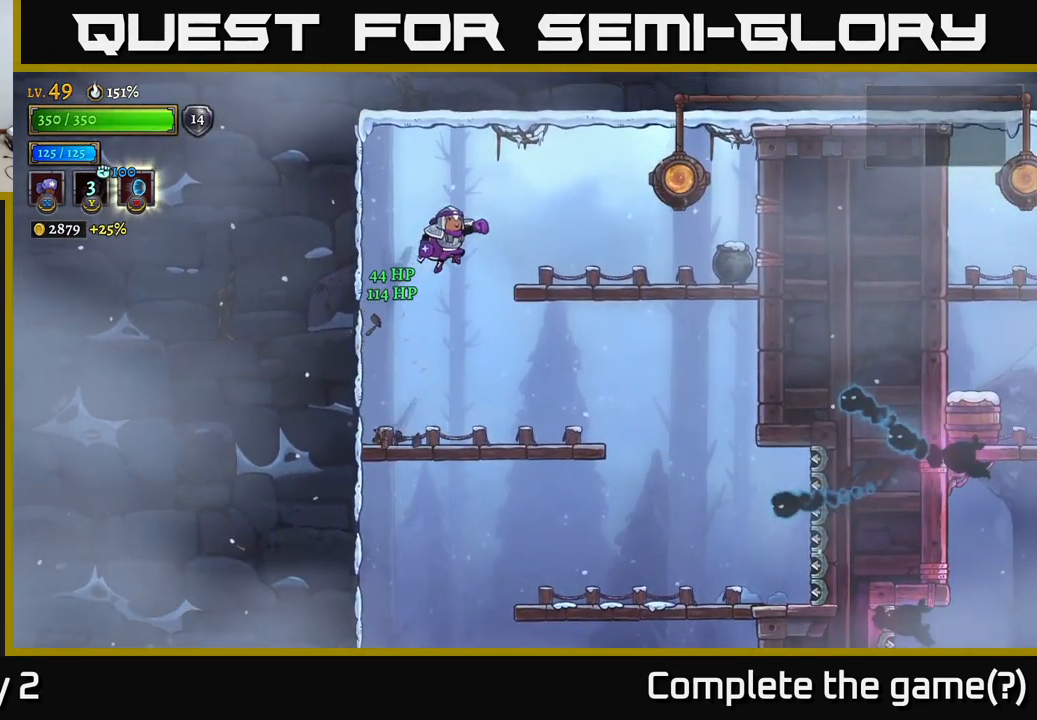
{"buttons": [], "left_stick": "right", "right_stick": "center", "events": [[117, "A", "up"], [400, "X", "down"], [467, "X", "up"]]}
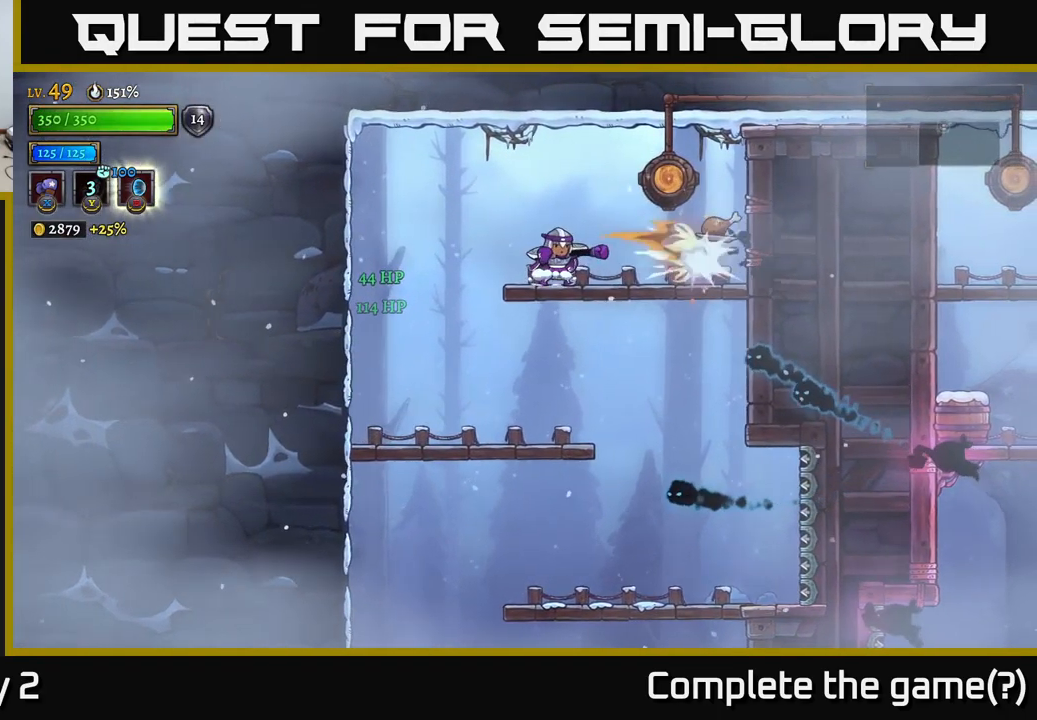
{"buttons": [], "left_stick": "center", "right_stick": "center", "events": [[250, "left_stick", "center"], [400, "left_stick", "right"], [500, "left_stick", "center"]]}
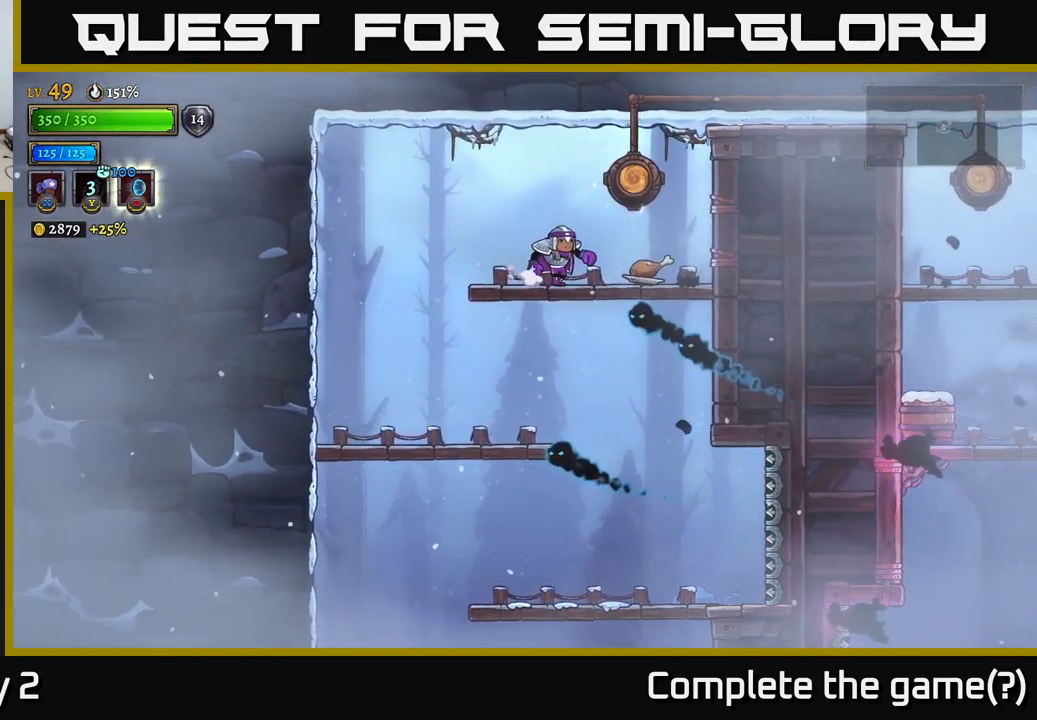
{"buttons": [], "left_stick": "right", "right_stick": "center", "events": [[167, "A", "down"], [167, "left_stick", "right"], [234, "A", "up"]]}
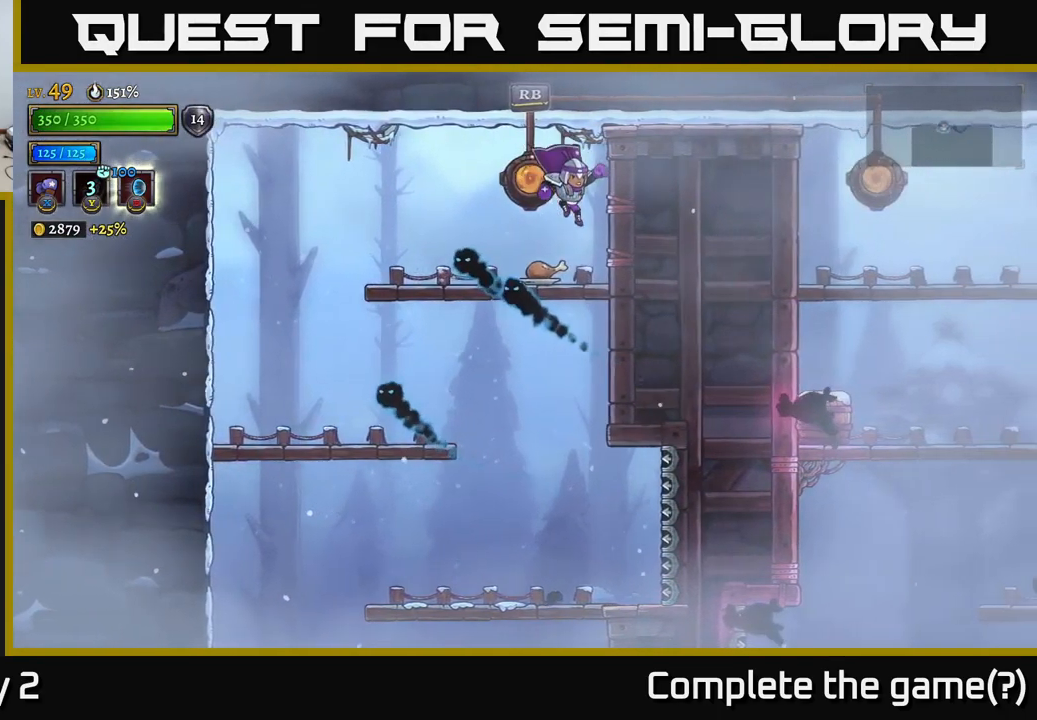
{"buttons": [], "left_stick": "center", "right_stick": "center", "events": [[117, "left_stick", "left"], [250, "A", "down"], [284, "left_stick", "center"], [300, "R1", "down"], [317, "A", "up"], [350, "left_stick", "right"], [467, "R1", "up"], [484, "left_stick", "center"]]}
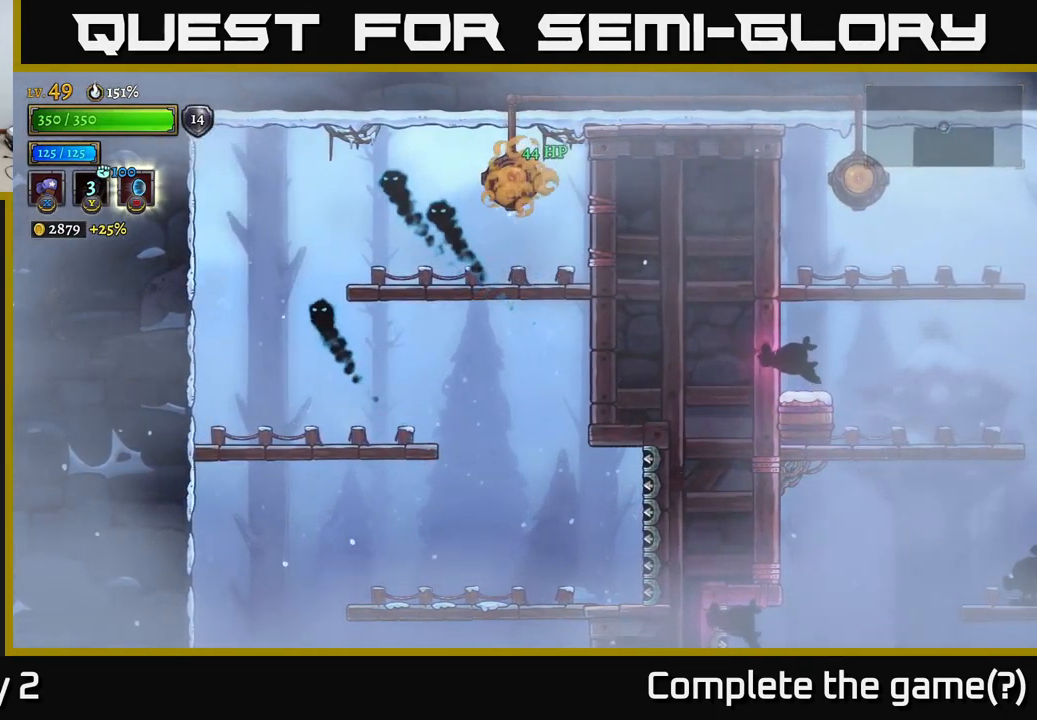
{"buttons": [], "left_stick": "center", "right_stick": "center", "events": []}
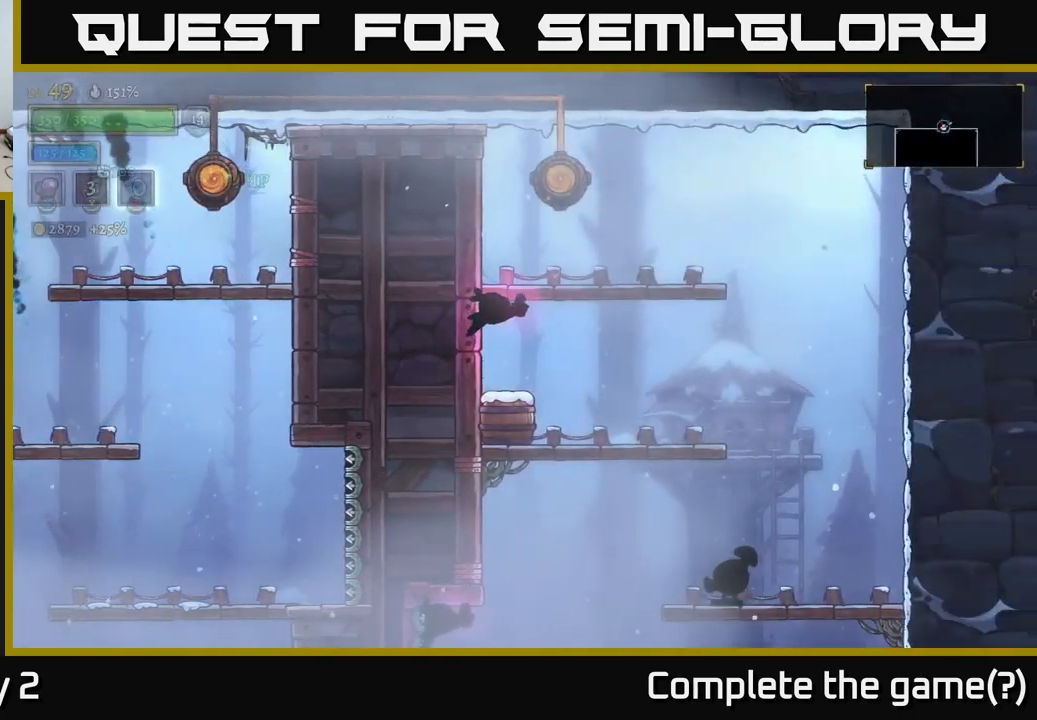
{"buttons": [], "left_stick": "right", "right_stick": "center", "events": [[66, "left_stick", "right"]]}
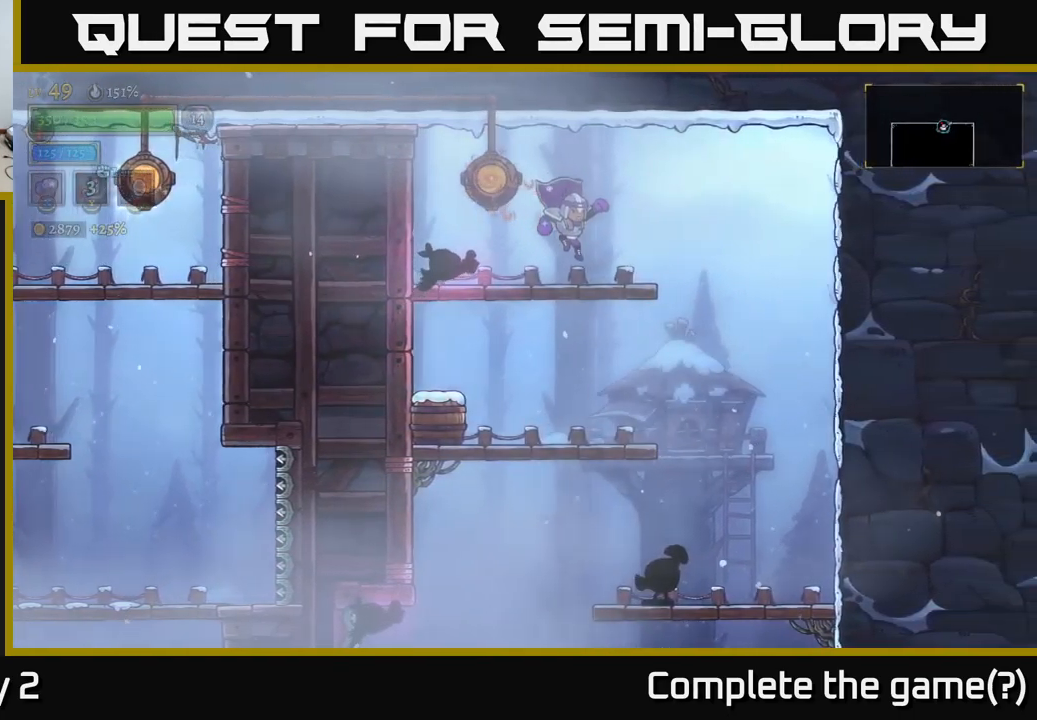
{"buttons": ["X"], "left_stick": "center", "right_stick": "center", "events": [[50, "left_stick", "left"], [83, "X", "down"], [183, "left_stick", "center"]]}